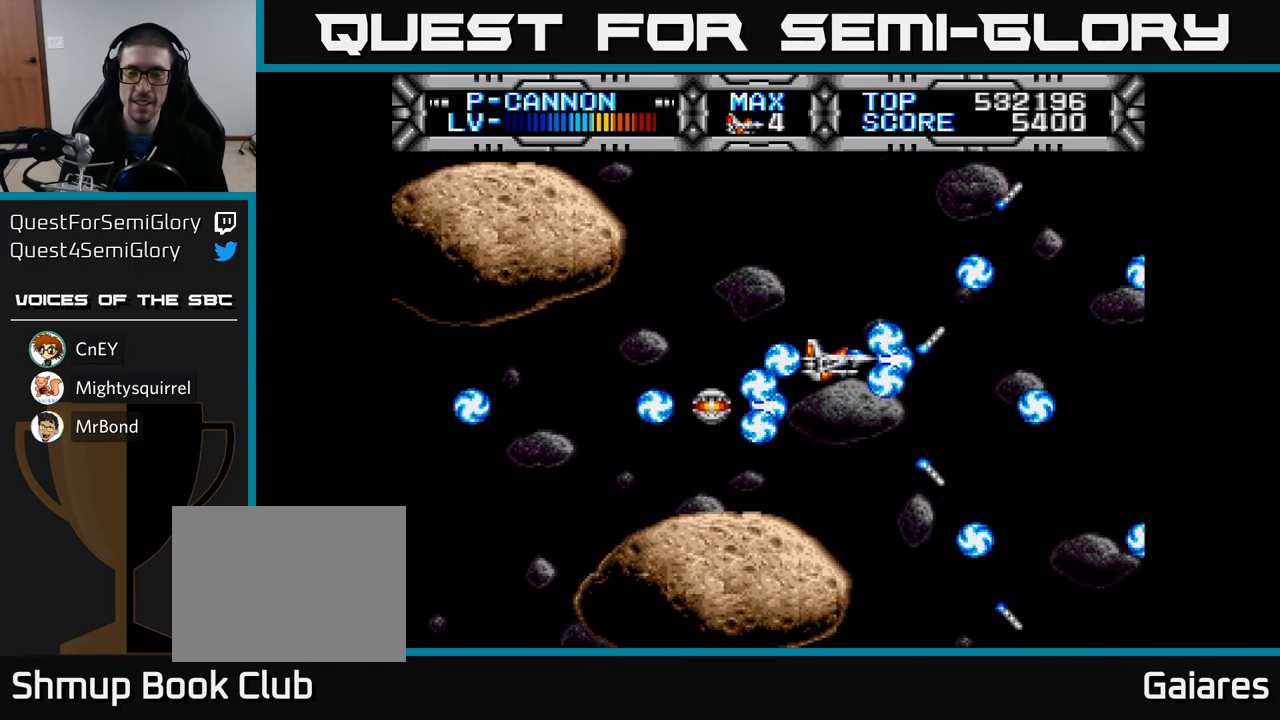
Gameplay with a controller (Xbox layout); each line is a JSON object with the inputs held at the frame after it. "events" lists button and stick changes between this image and that frame as [ms after this image, input, new state], when the widget could be followed in between.
{"buttons": ["X"], "left_stick": "center", "right_stick": "center", "events": [[333, "DPAD_LEFT", "down"], [433, "DPAD_LEFT", "up"]]}
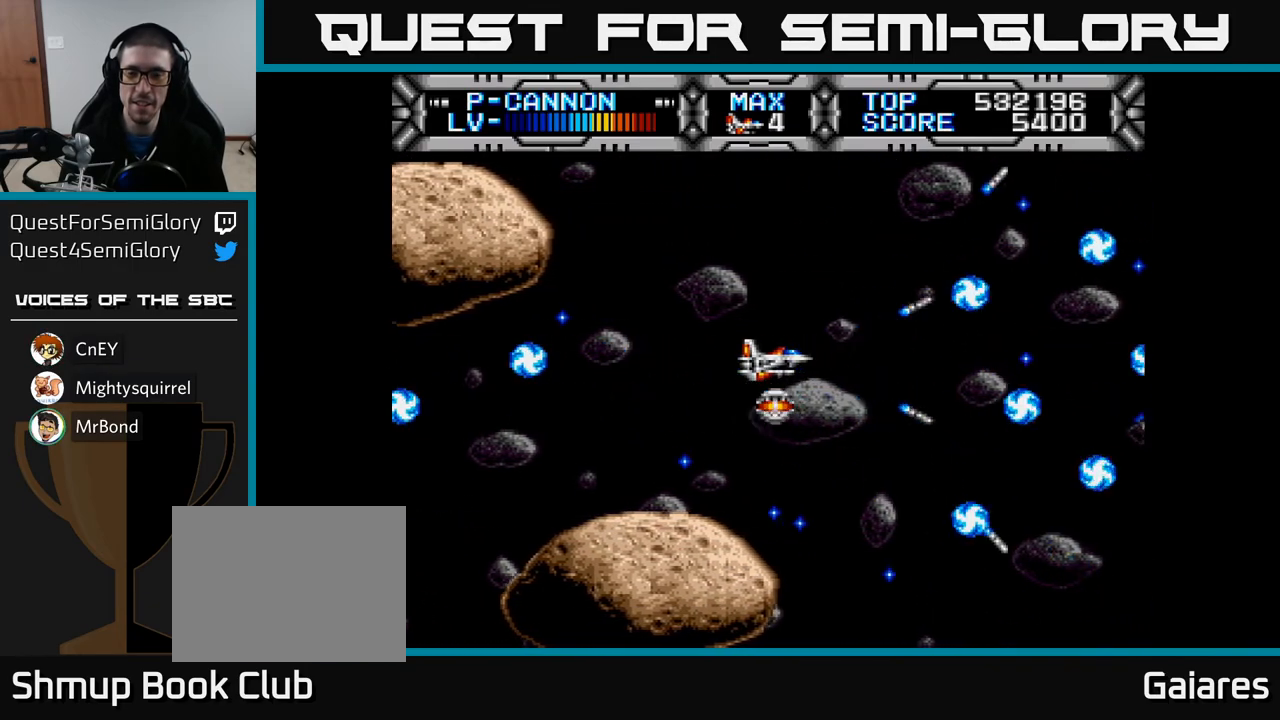
{"buttons": ["X"], "left_stick": "center", "right_stick": "center", "events": []}
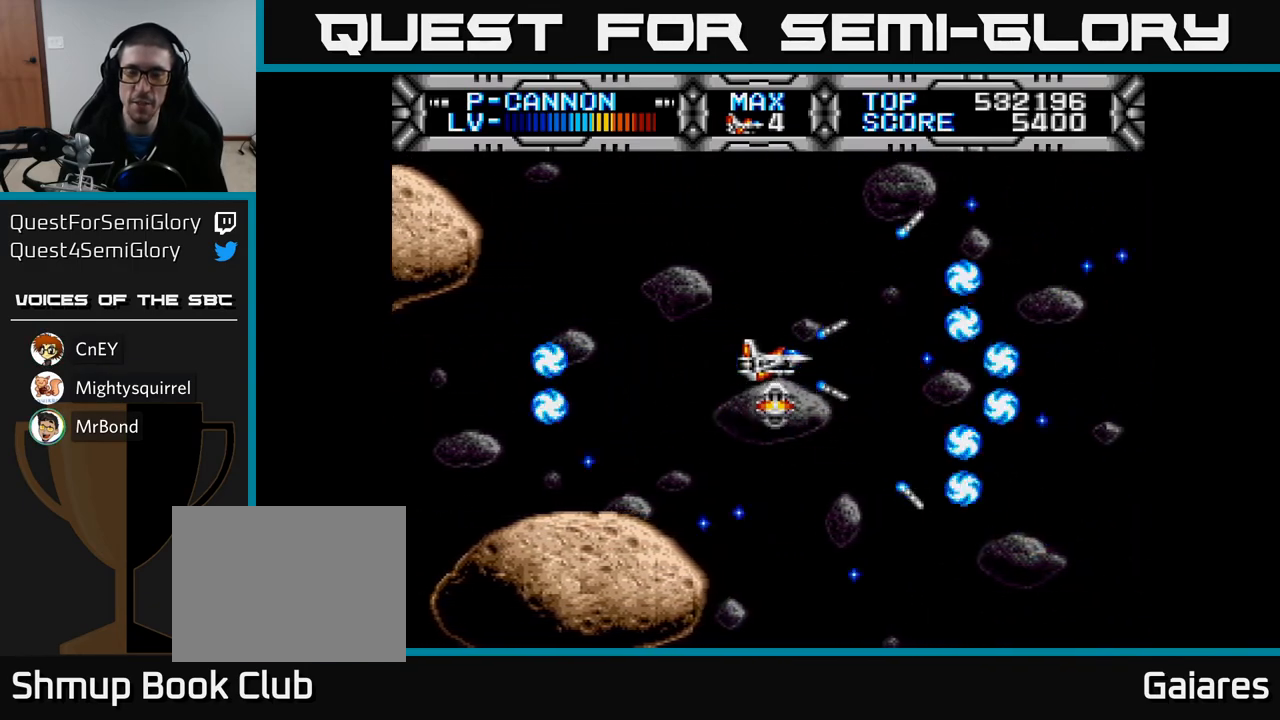
{"buttons": ["X"], "left_stick": "center", "right_stick": "center", "events": [[383, "DPAD_UP", "down"], [483, "DPAD_UP", "up"]]}
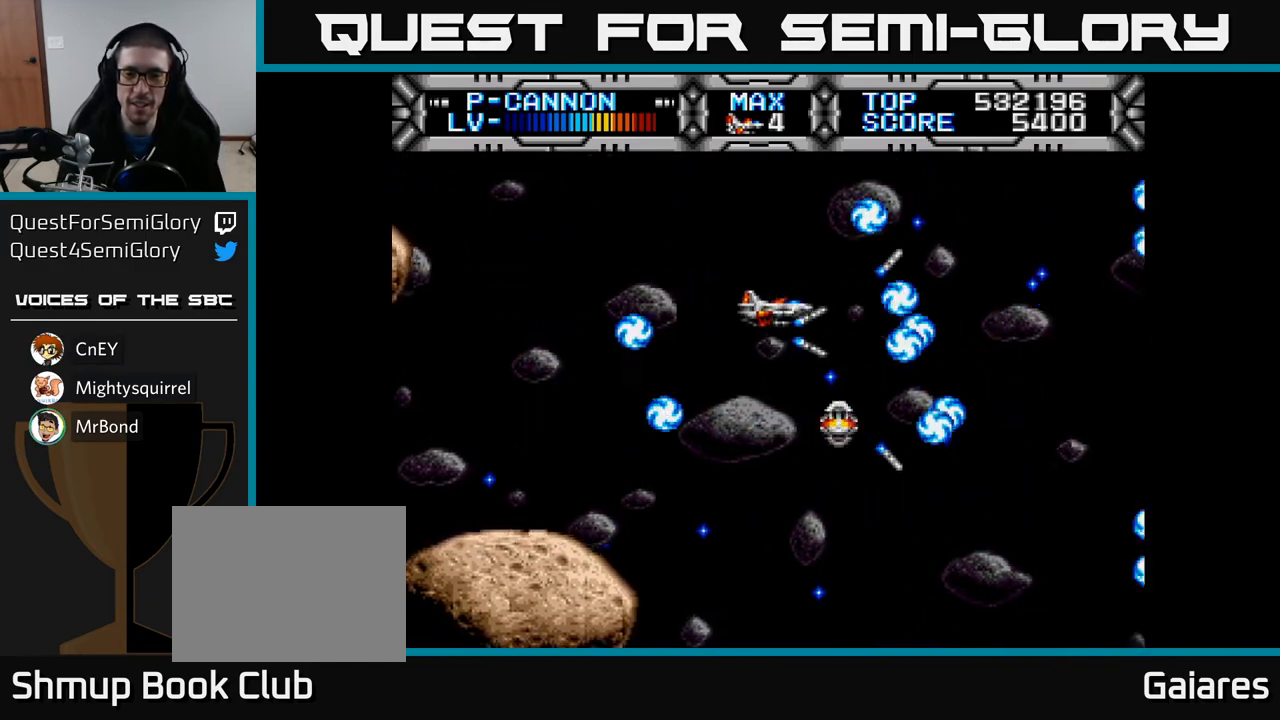
{"buttons": ["X", "DPAD_DOWN"], "left_stick": "center", "right_stick": "center", "events": [[300, "DPAD_DOWN", "down"]]}
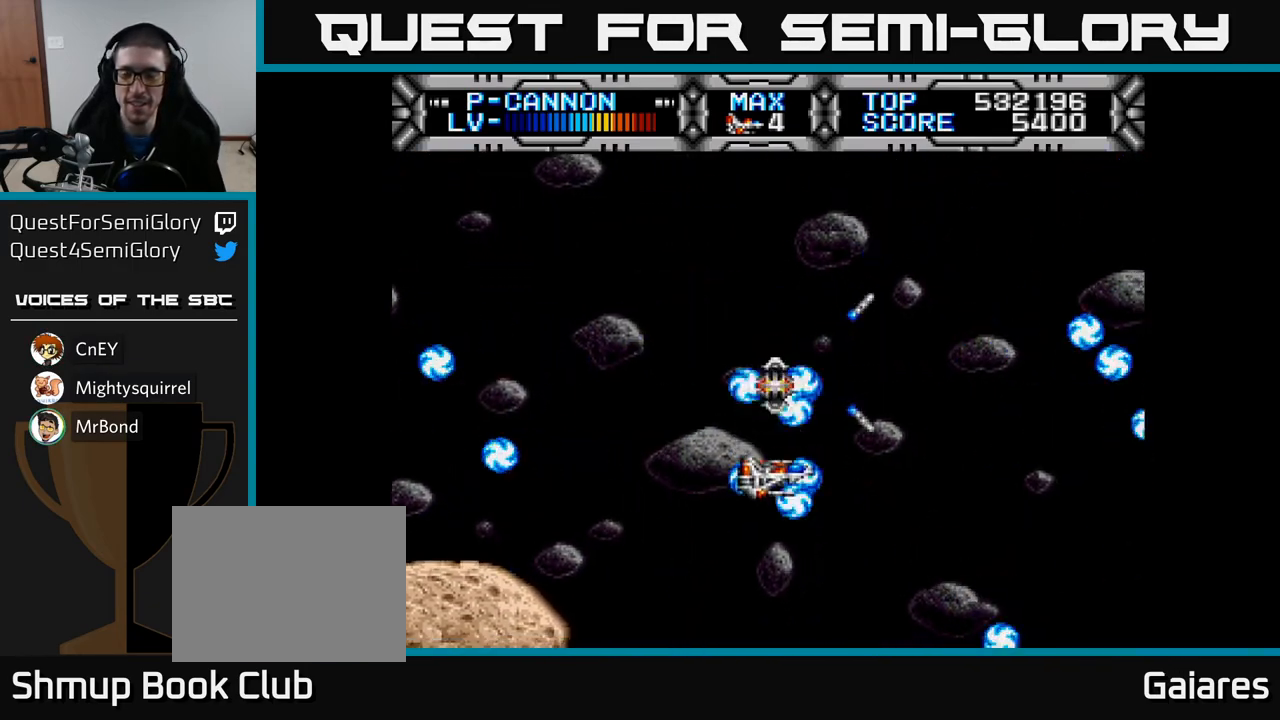
{"buttons": ["X", "DPAD_UP"], "left_stick": "center", "right_stick": "center", "events": [[100, "DPAD_DOWN", "up"], [167, "DPAD_UP", "down"], [233, "DPAD_LEFT", "down"], [350, "DPAD_LEFT", "up"]]}
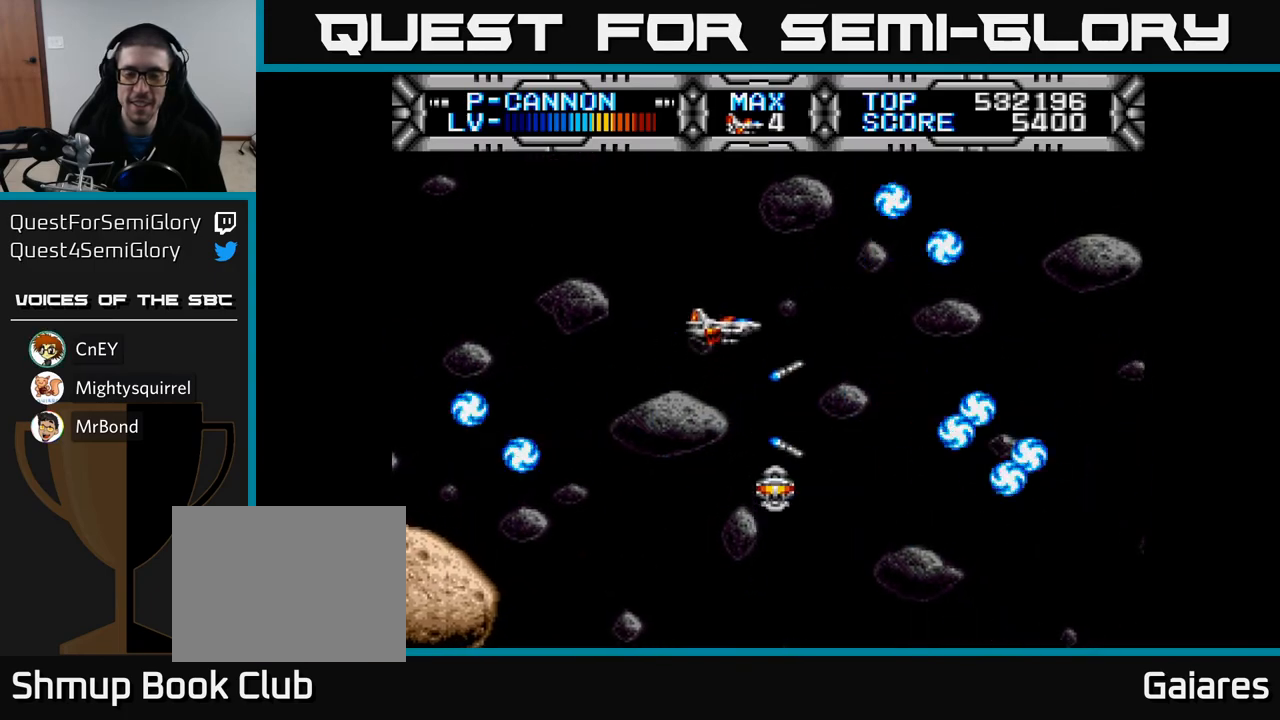
{"buttons": ["X", "DPAD_RIGHT"], "left_stick": "center", "right_stick": "center", "events": [[83, "DPAD_UP", "up"], [133, "DPAD_DOWN", "down"], [300, "DPAD_RIGHT", "down"], [433, "DPAD_DOWN", "up"]]}
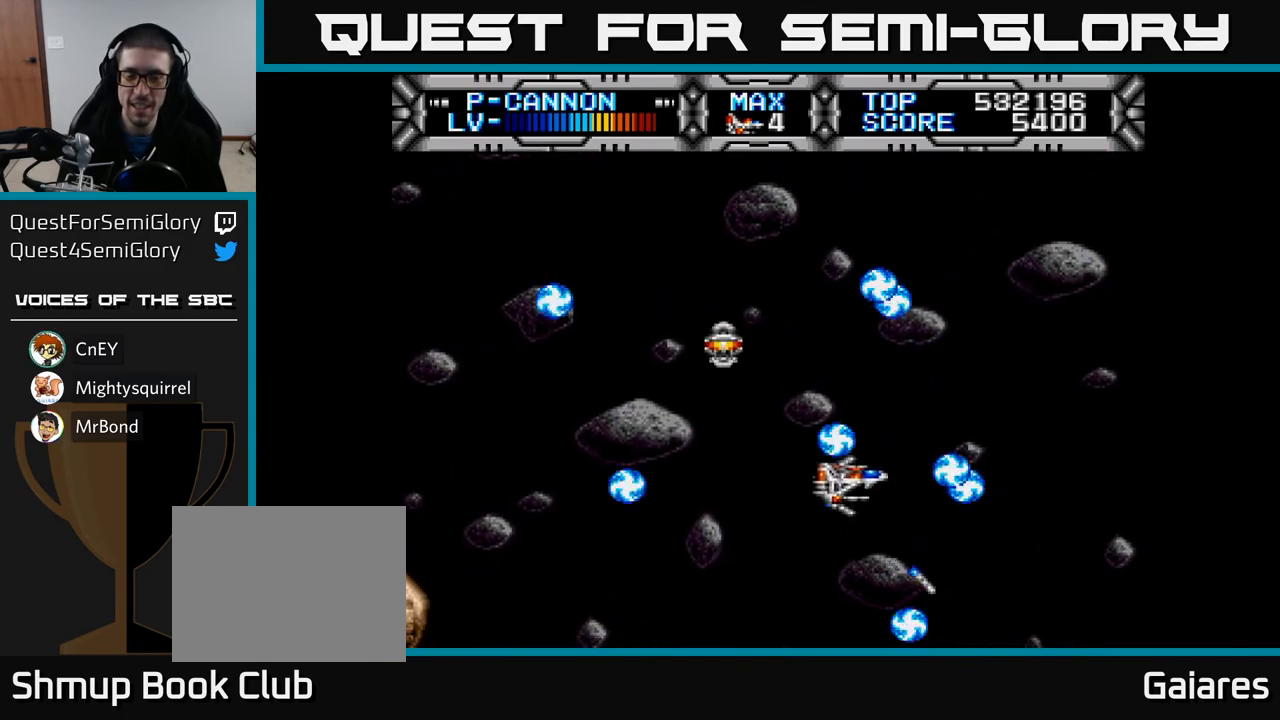
{"buttons": ["X", "DPAD_DOWN"], "left_stick": "center", "right_stick": "center", "events": [[50, "DPAD_RIGHT", "up"], [50, "DPAD_UP", "down"], [183, "DPAD_LEFT", "down"], [333, "DPAD_UP", "up"], [450, "DPAD_DOWN", "down"], [483, "DPAD_LEFT", "up"]]}
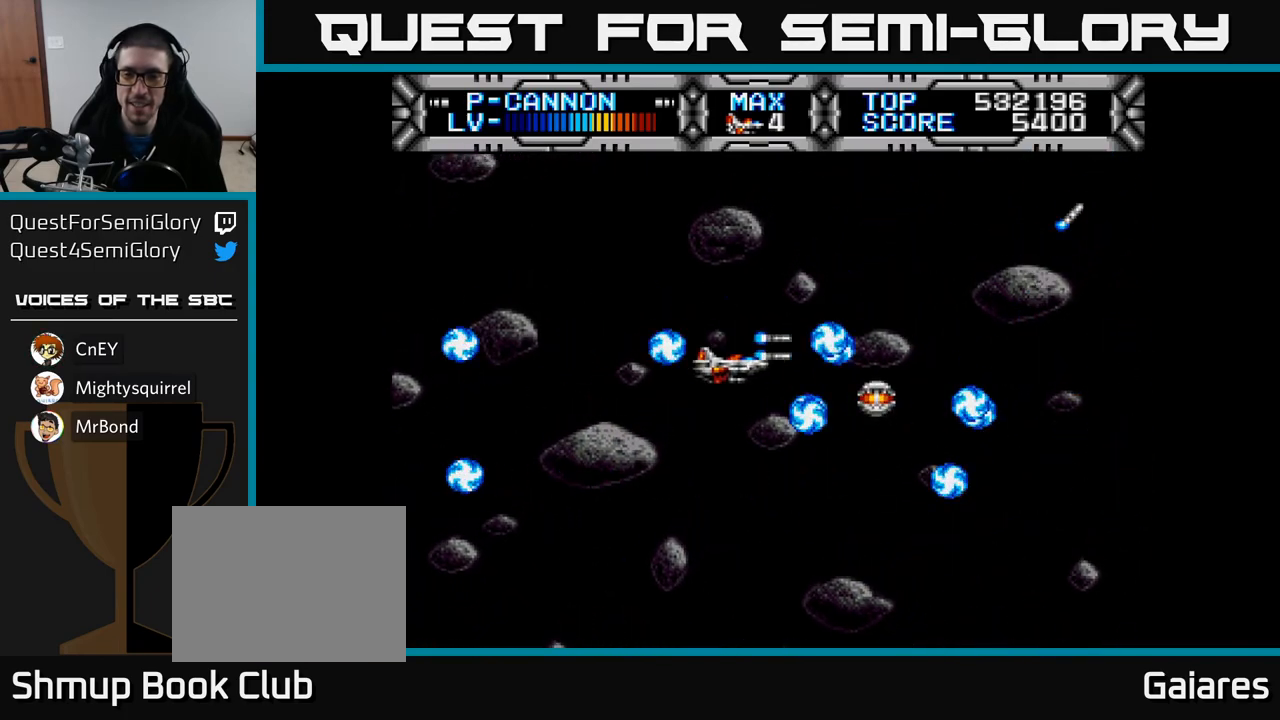
{"buttons": ["X", "DPAD_LEFT"], "left_stick": "center", "right_stick": "center", "events": [[50, "DPAD_RIGHT", "down"], [150, "DPAD_DOWN", "up"], [283, "DPAD_UP", "down"], [300, "DPAD_RIGHT", "up"], [383, "DPAD_LEFT", "down"], [467, "DPAD_UP", "up"]]}
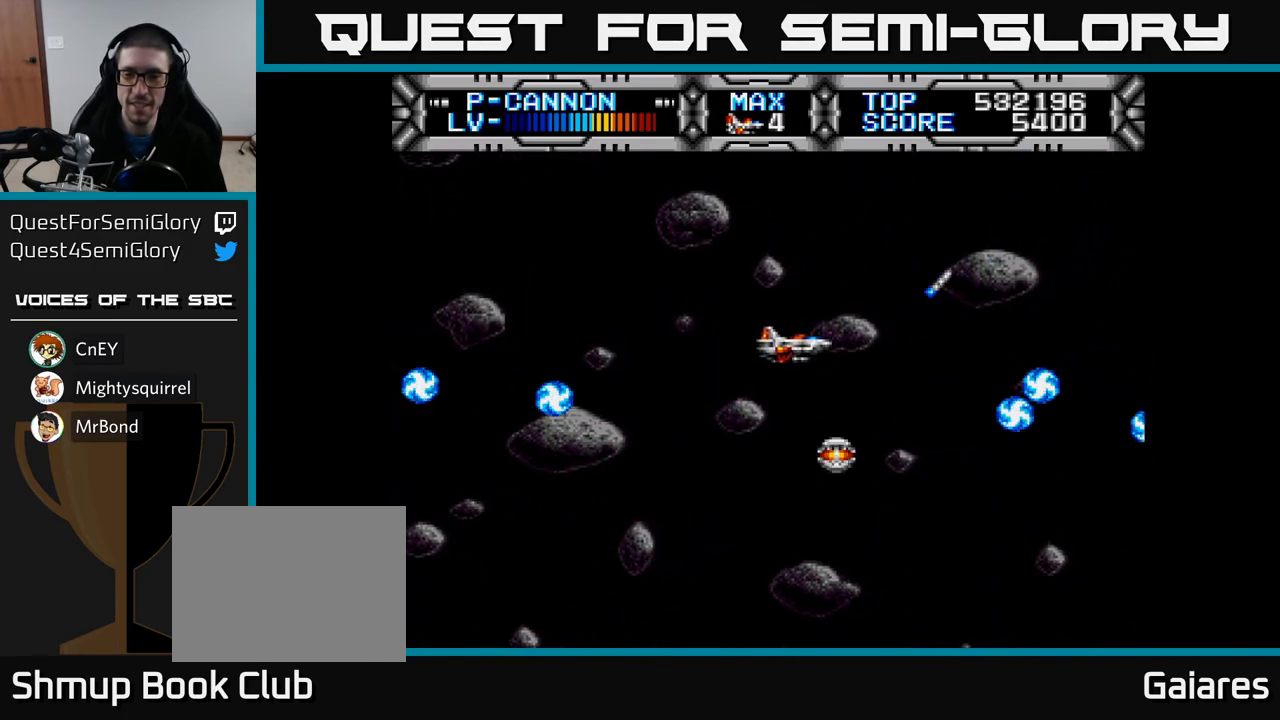
{"buttons": ["X", "DPAD_LEFT"], "left_stick": "center", "right_stick": "center", "events": [[33, "DPAD_DOWN", "down"], [83, "DPAD_LEFT", "up"], [133, "DPAD_RIGHT", "down"], [233, "DPAD_DOWN", "up"], [317, "DPAD_UP", "down"], [333, "DPAD_RIGHT", "up"], [400, "DPAD_LEFT", "down"], [500, "DPAD_UP", "up"]]}
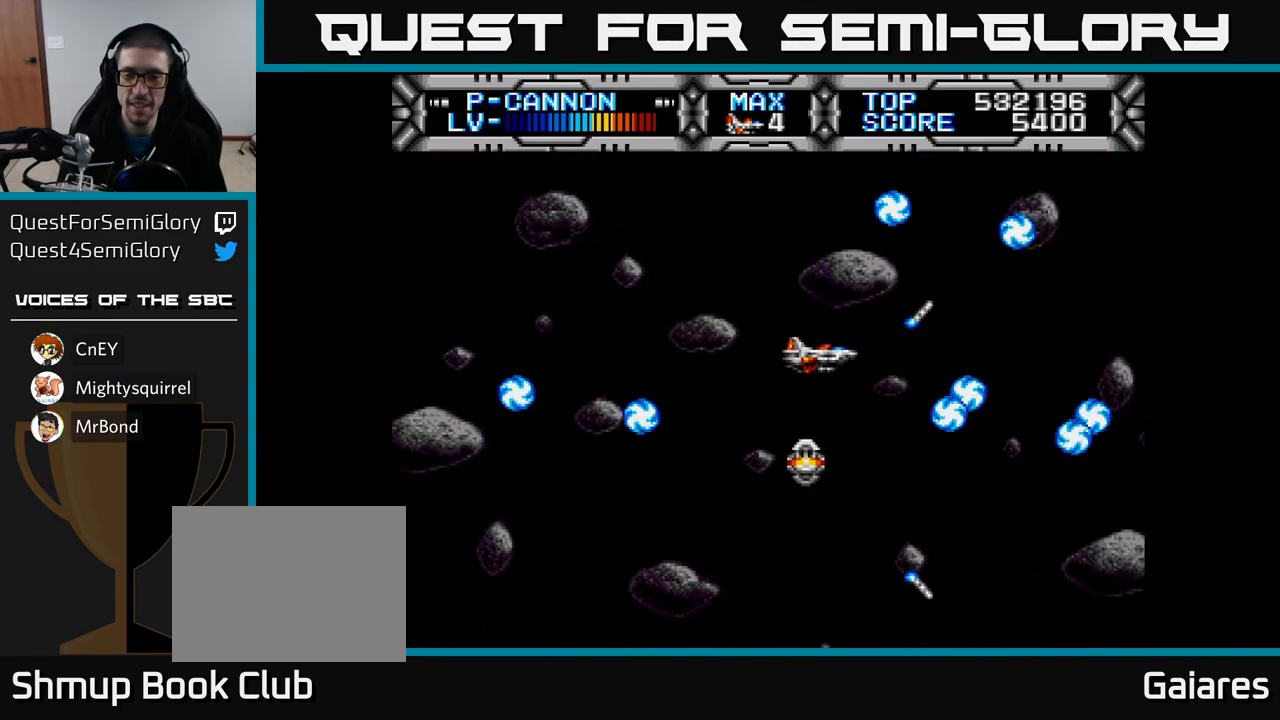
{"buttons": ["DPAD_LEFT"], "left_stick": "center", "right_stick": "center", "events": [[67, "DPAD_DOWN", "down"], [133, "DPAD_LEFT", "up"], [267, "DPAD_DOWN", "up"], [317, "DPAD_UP", "down"], [333, "DPAD_LEFT", "down"], [350, "X", "up"], [417, "DPAD_UP", "up"]]}
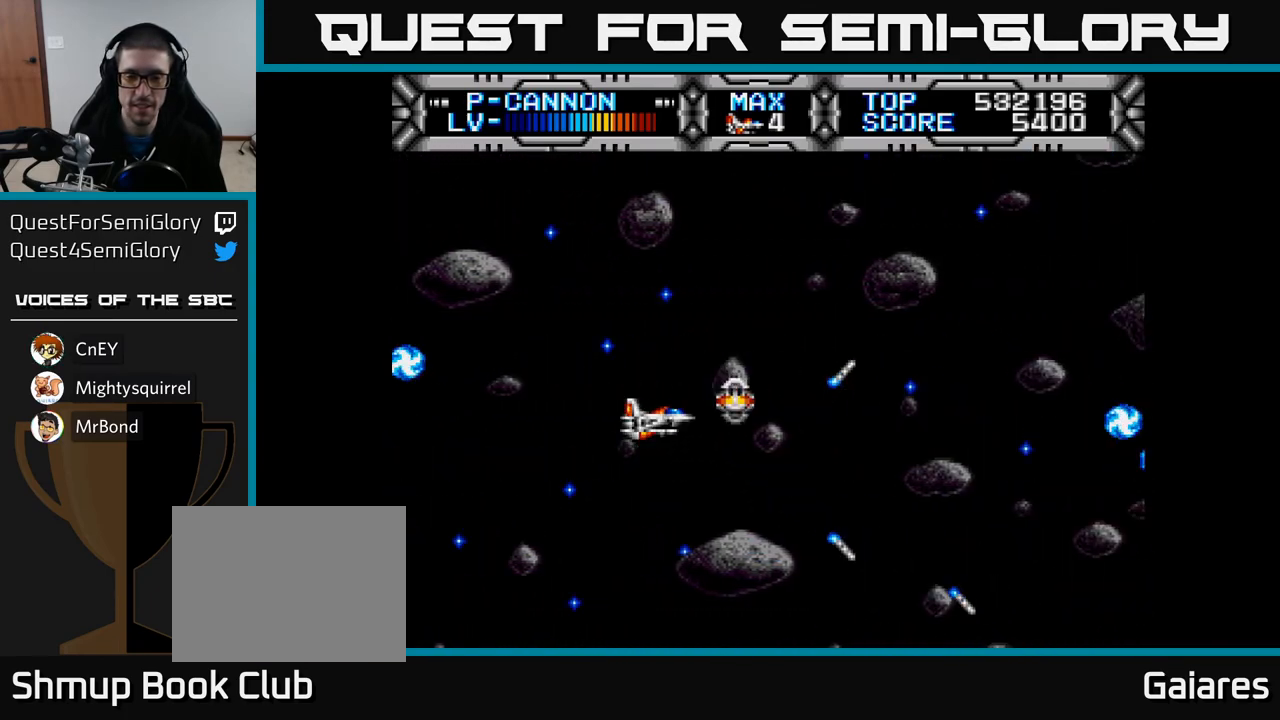
{"buttons": ["X", "DPAD_RIGHT"], "left_stick": "center", "right_stick": "center", "events": [[217, "X", "down"], [250, "DPAD_LEFT", "up"], [333, "DPAD_RIGHT", "down"]]}
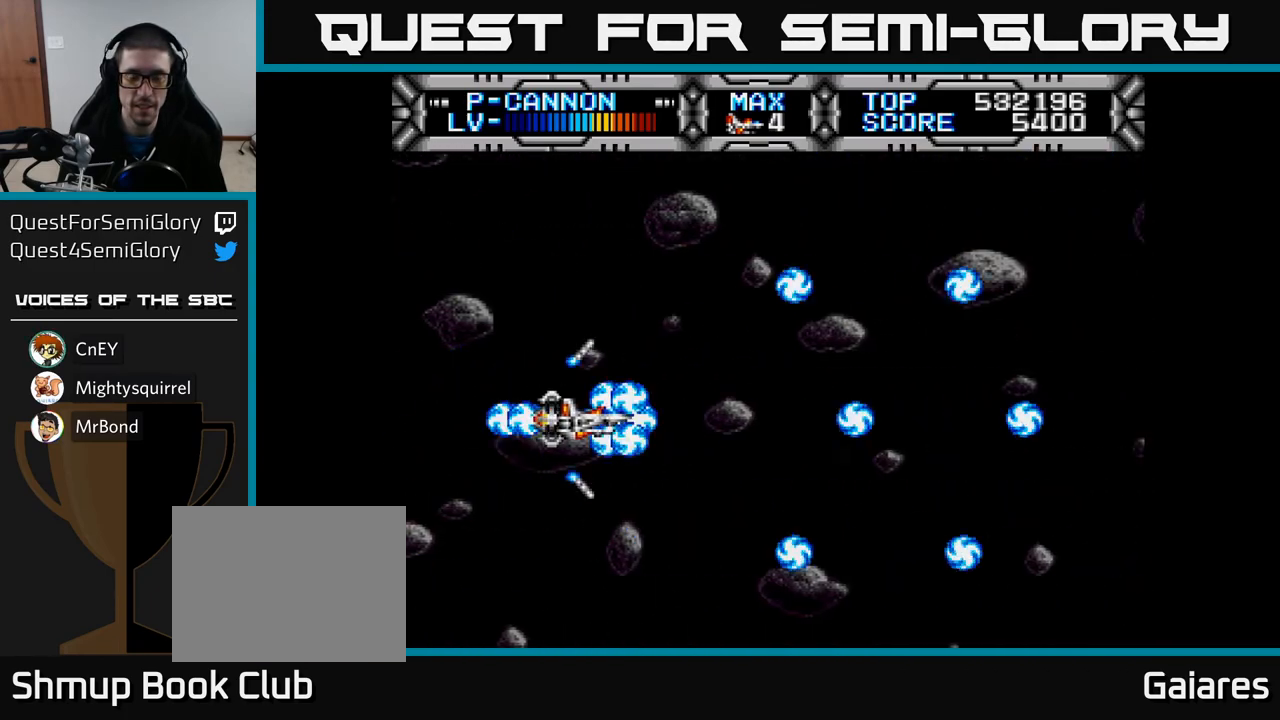
{"buttons": ["X"], "left_stick": "center", "right_stick": "center", "events": [[17, "DPAD_RIGHT", "up"]]}
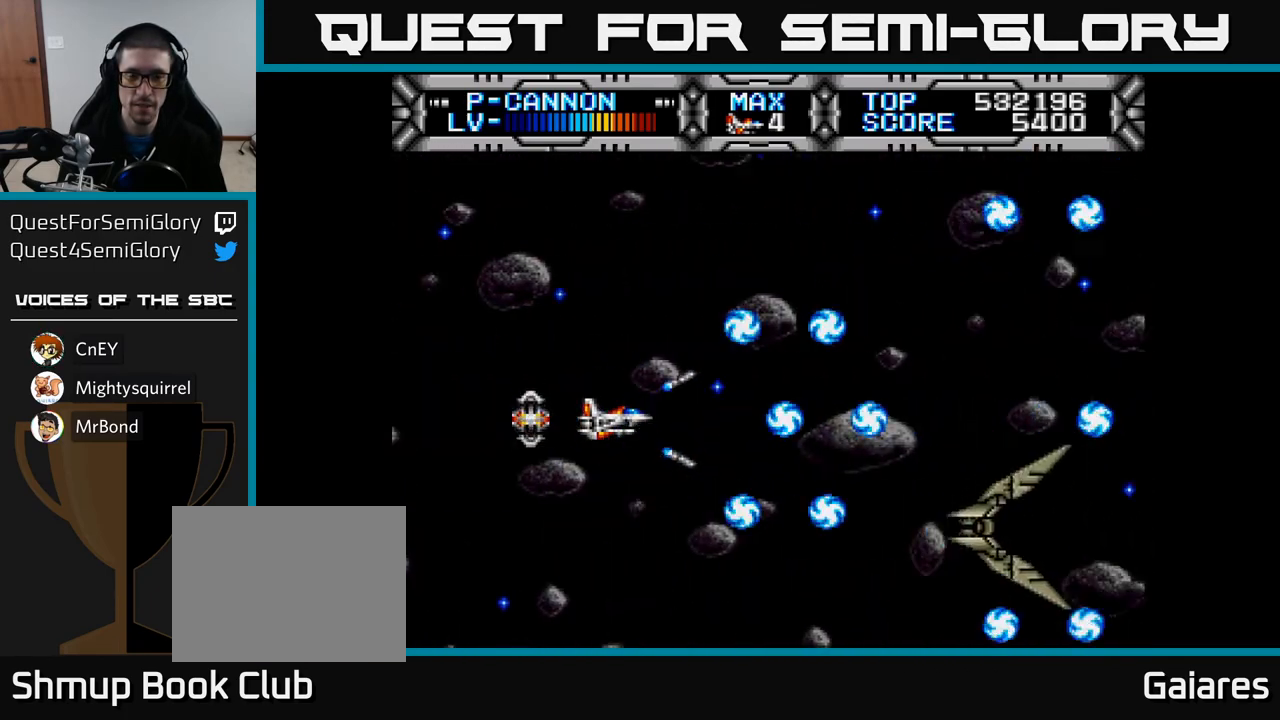
{"buttons": ["X", "DPAD_LEFT"], "left_stick": "center", "right_stick": "center", "events": [[117, "DPAD_LEFT", "down"], [250, "DPAD_DOWN", "down"], [250, "DPAD_LEFT", "up"], [483, "DPAD_DOWN", "up"], [483, "DPAD_LEFT", "down"]]}
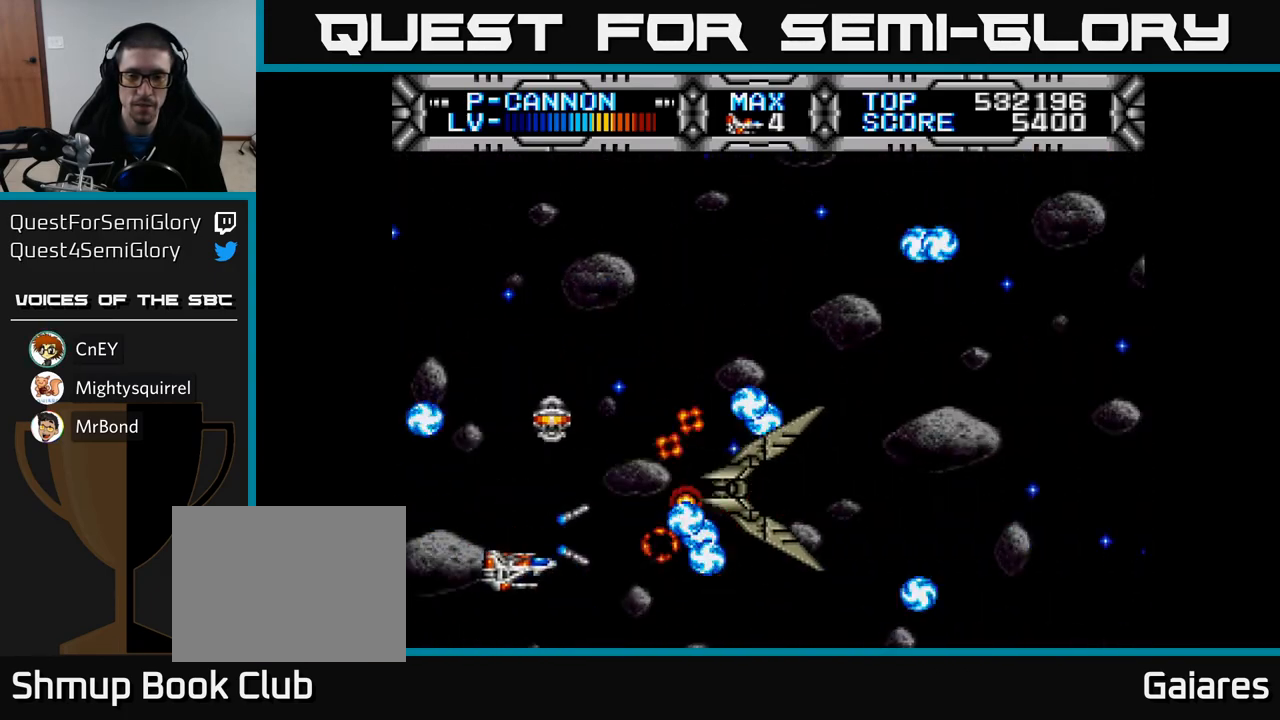
{"buttons": ["X"], "left_stick": "center", "right_stick": "center", "events": [[17, "DPAD_UP", "down"], [67, "DPAD_LEFT", "up"], [383, "DPAD_UP", "up"]]}
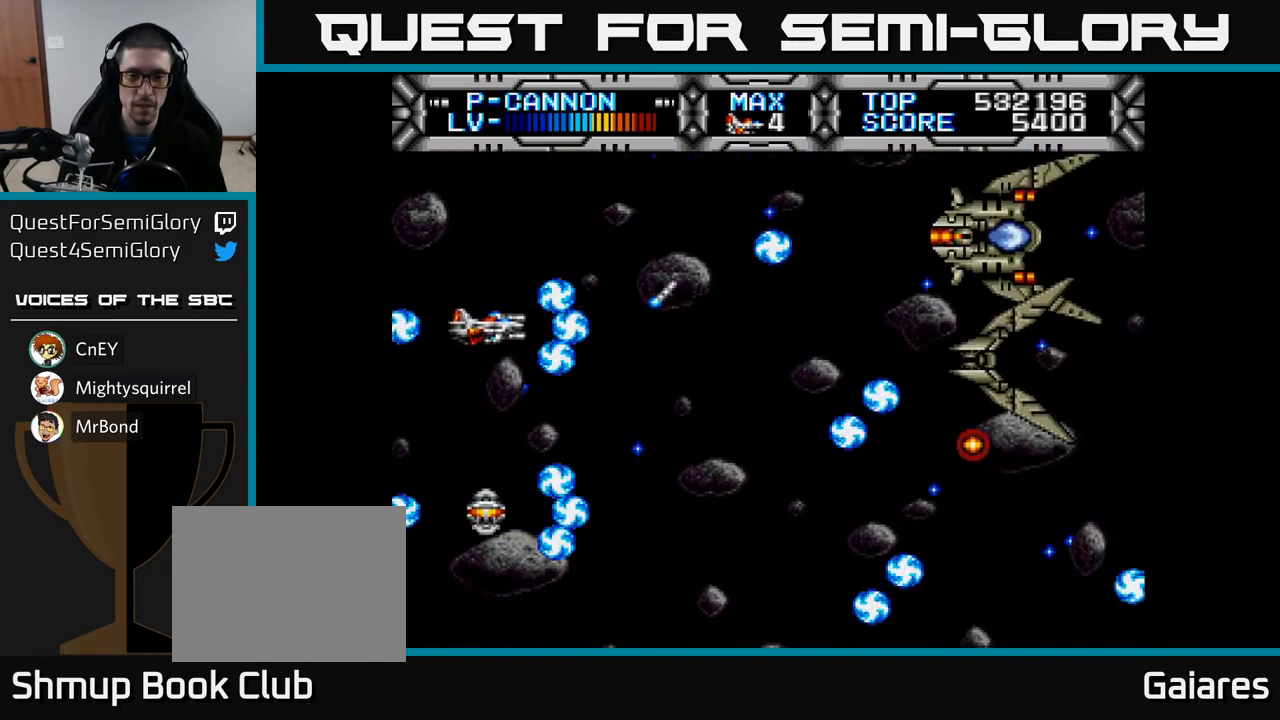
{"buttons": ["X", "DPAD_DOWN", "DPAD_RIGHT"], "left_stick": "center", "right_stick": "center", "events": [[133, "DPAD_LEFT", "down"], [183, "DPAD_DOWN", "down"], [200, "DPAD_LEFT", "up"], [317, "DPAD_RIGHT", "down"]]}
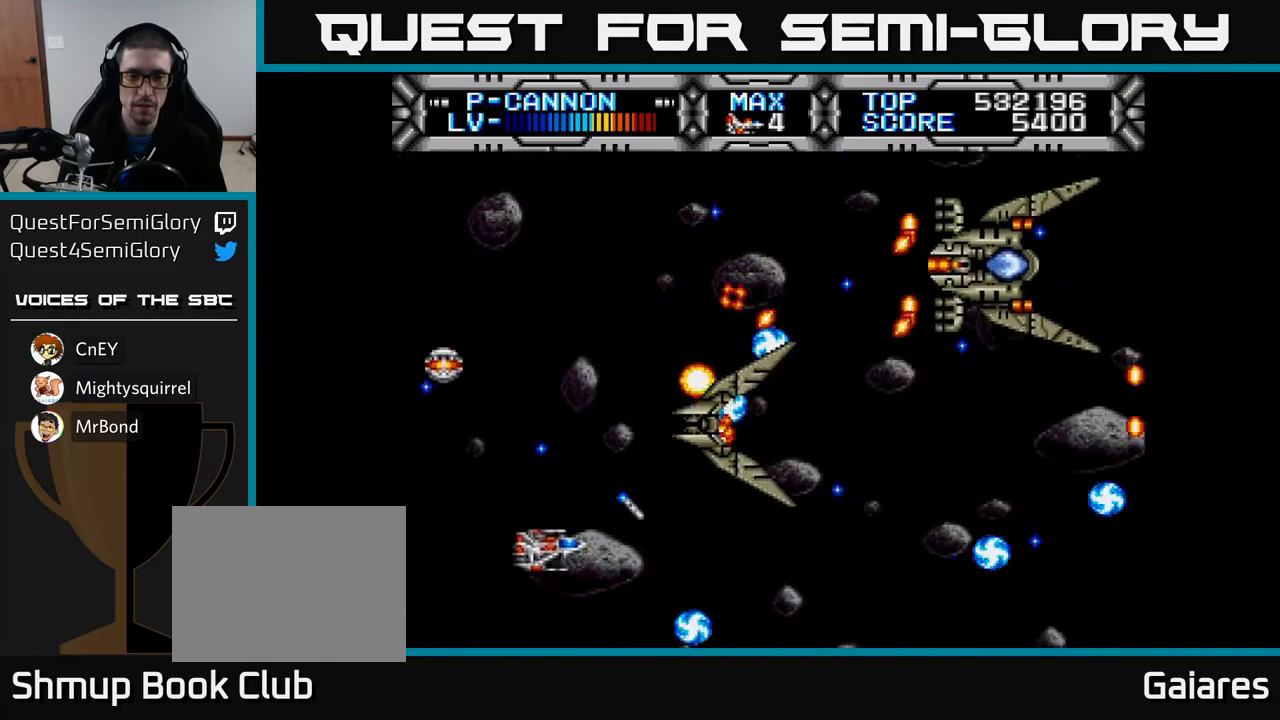
{"buttons": ["X", "DPAD_UP", "DPAD_LEFT"], "left_stick": "center", "right_stick": "center", "events": [[100, "DPAD_RIGHT", "up"], [150, "DPAD_DOWN", "up"], [233, "DPAD_UP", "down"], [483, "DPAD_LEFT", "down"]]}
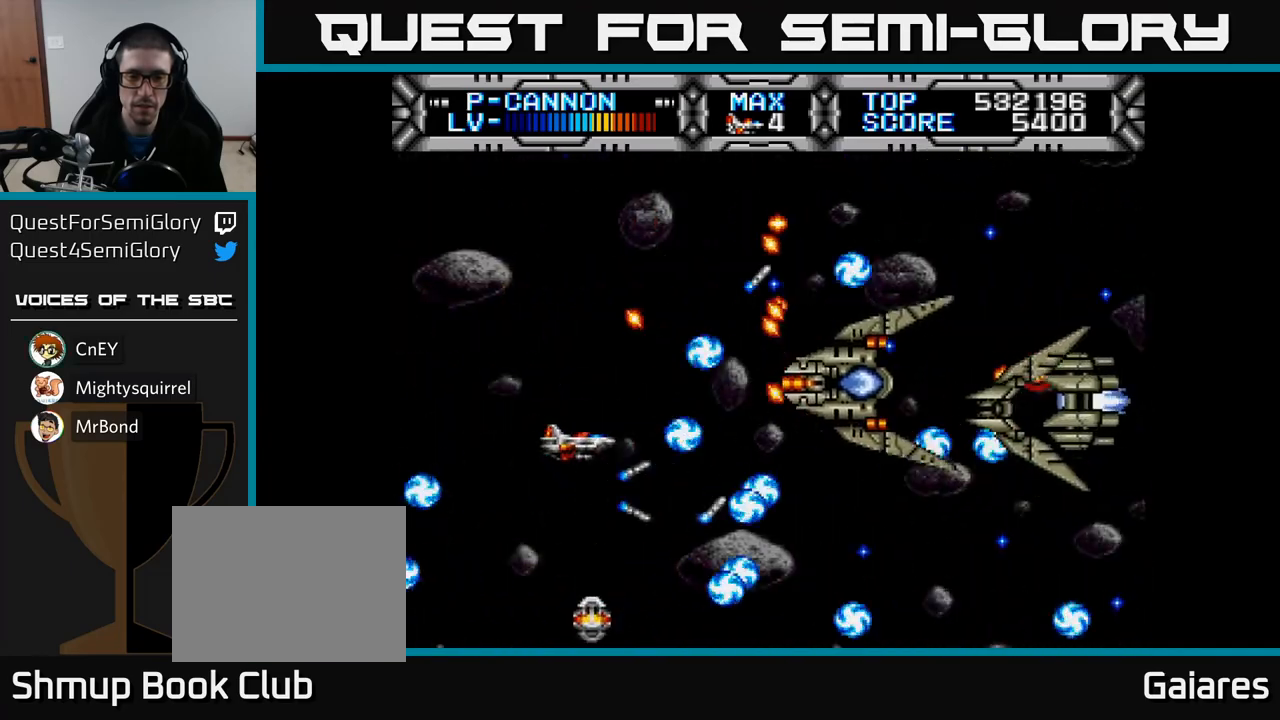
{"buttons": ["X"], "left_stick": "center", "right_stick": "center", "events": [[17, "DPAD_UP", "up"], [133, "DPAD_DOWN", "down"], [150, "DPAD_LEFT", "up"], [183, "DPAD_DOWN", "up"]]}
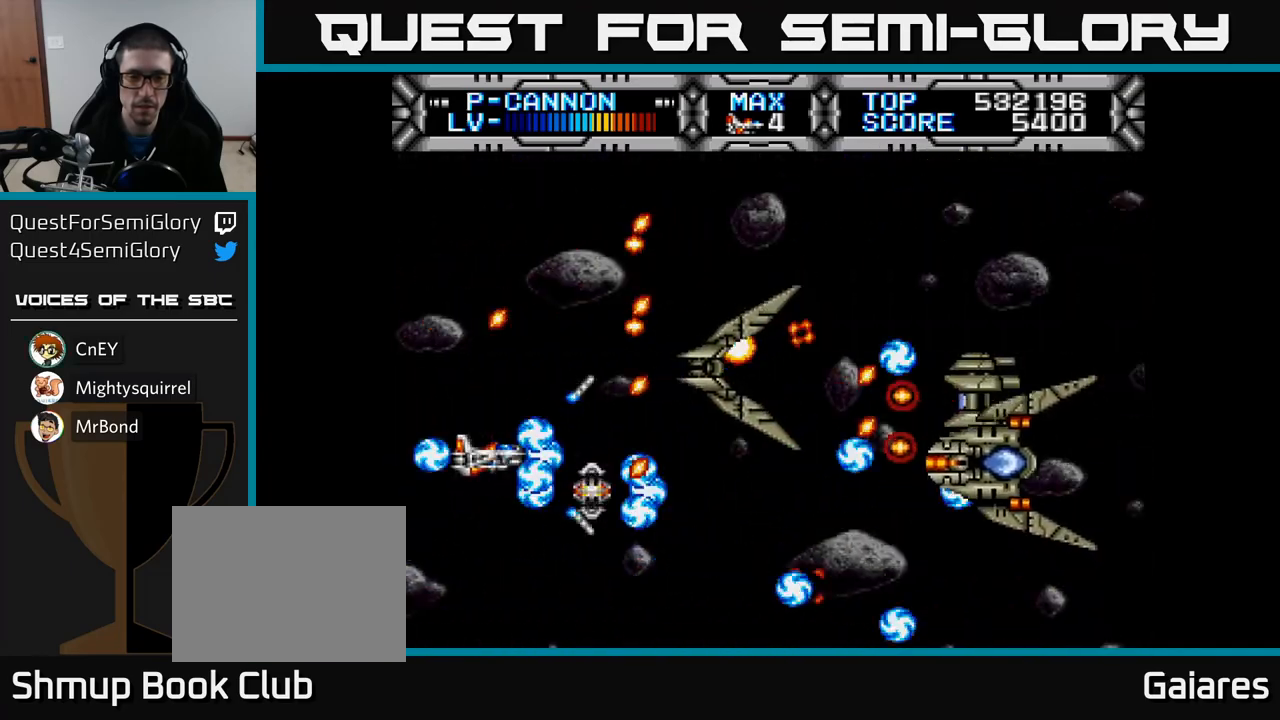
{"buttons": ["X"], "left_stick": "center", "right_stick": "center", "events": [[133, "DPAD_DOWN", "down"], [200, "DPAD_DOWN", "up"]]}
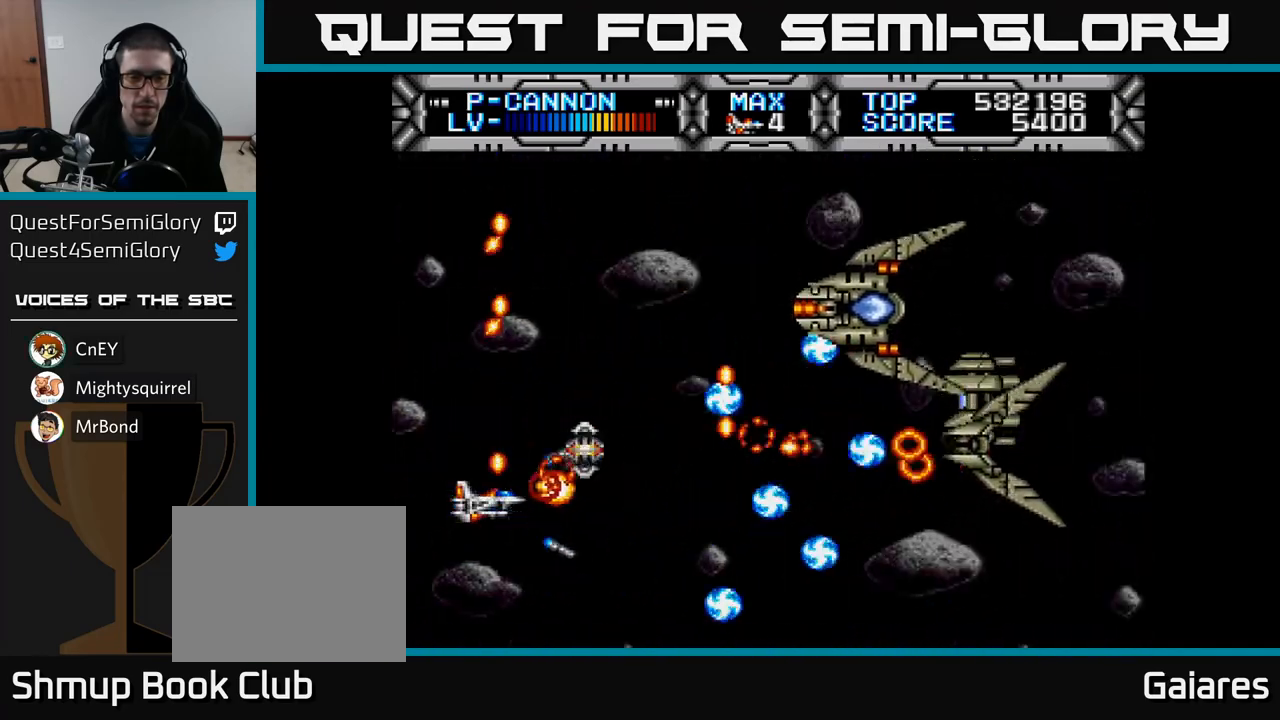
{"buttons": ["X"], "left_stick": "center", "right_stick": "center", "events": [[17, "DPAD_DOWN", "down"], [83, "DPAD_DOWN", "up"]]}
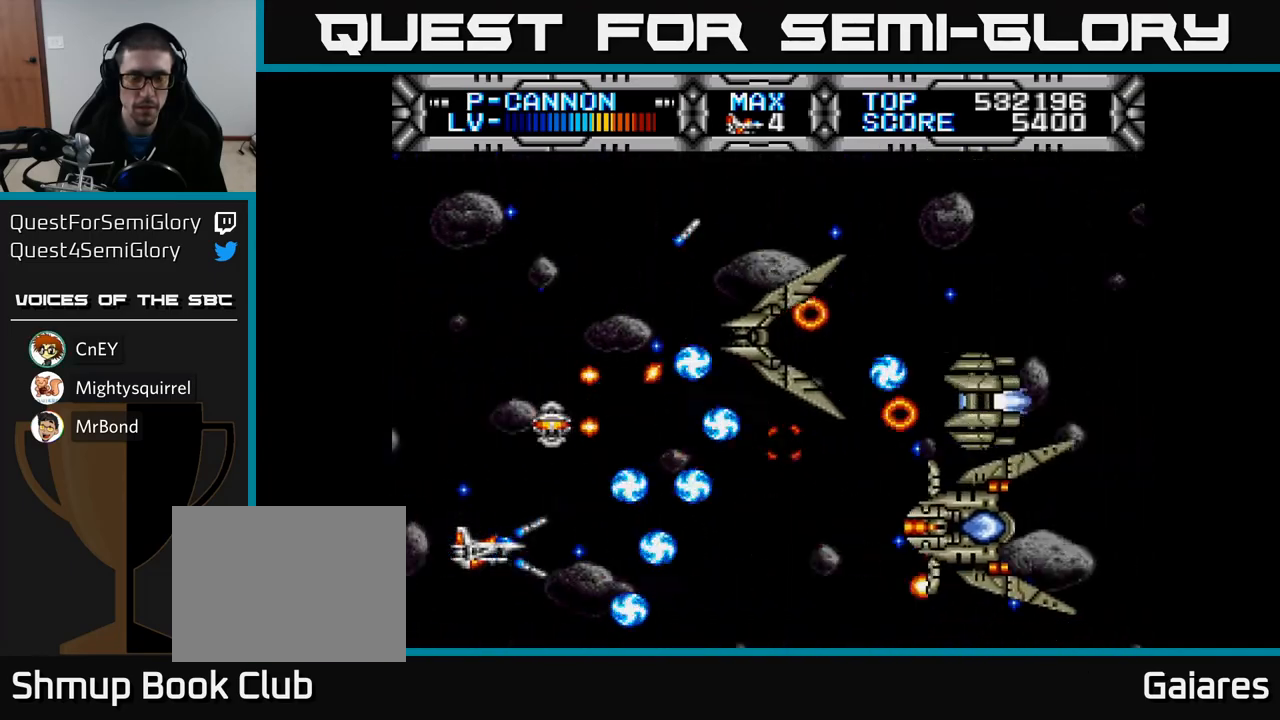
{"buttons": ["X"], "left_stick": "center", "right_stick": "center", "events": []}
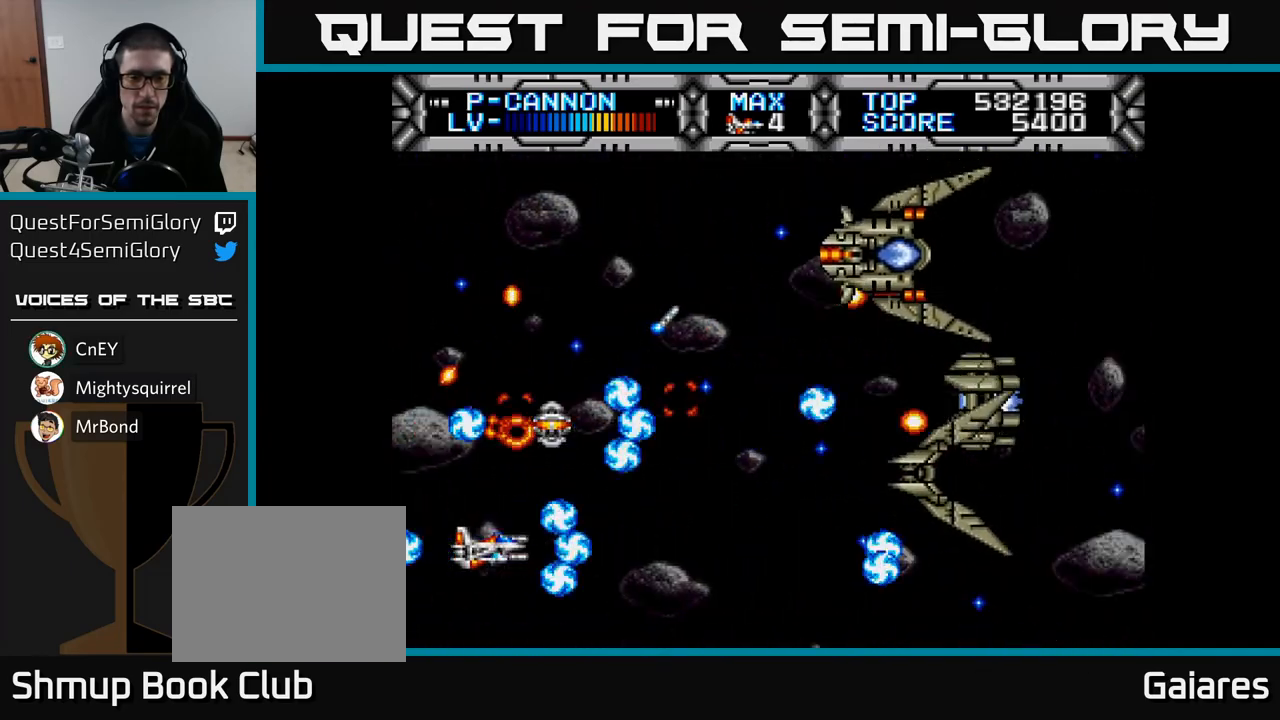
{"buttons": ["X"], "left_stick": "center", "right_stick": "center", "events": []}
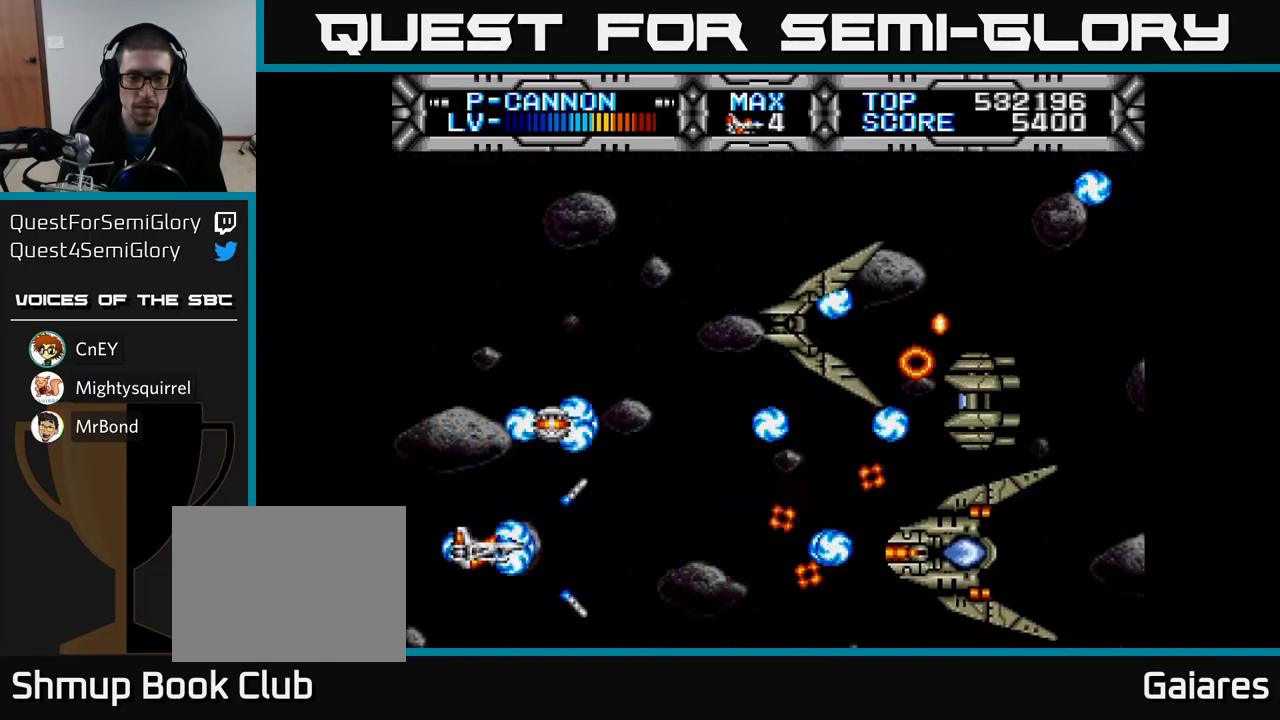
{"buttons": ["X"], "left_stick": "center", "right_stick": "center", "events": []}
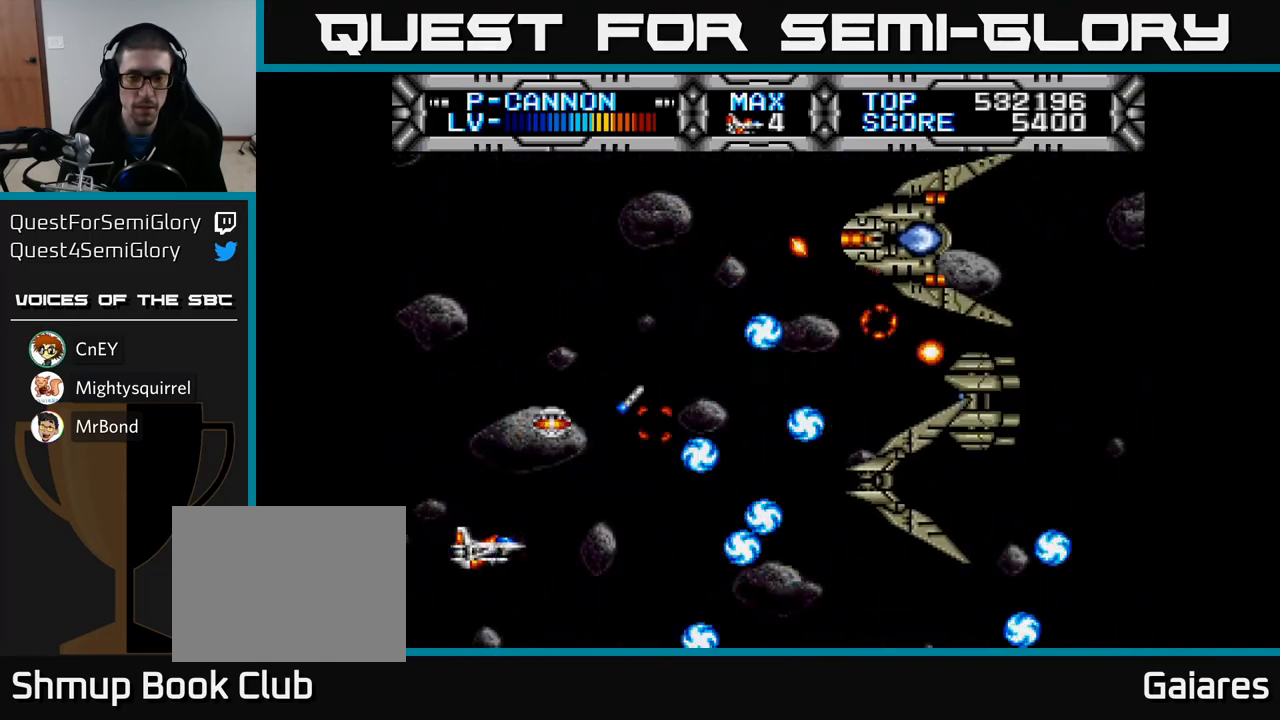
{"buttons": ["X"], "left_stick": "center", "right_stick": "center", "events": []}
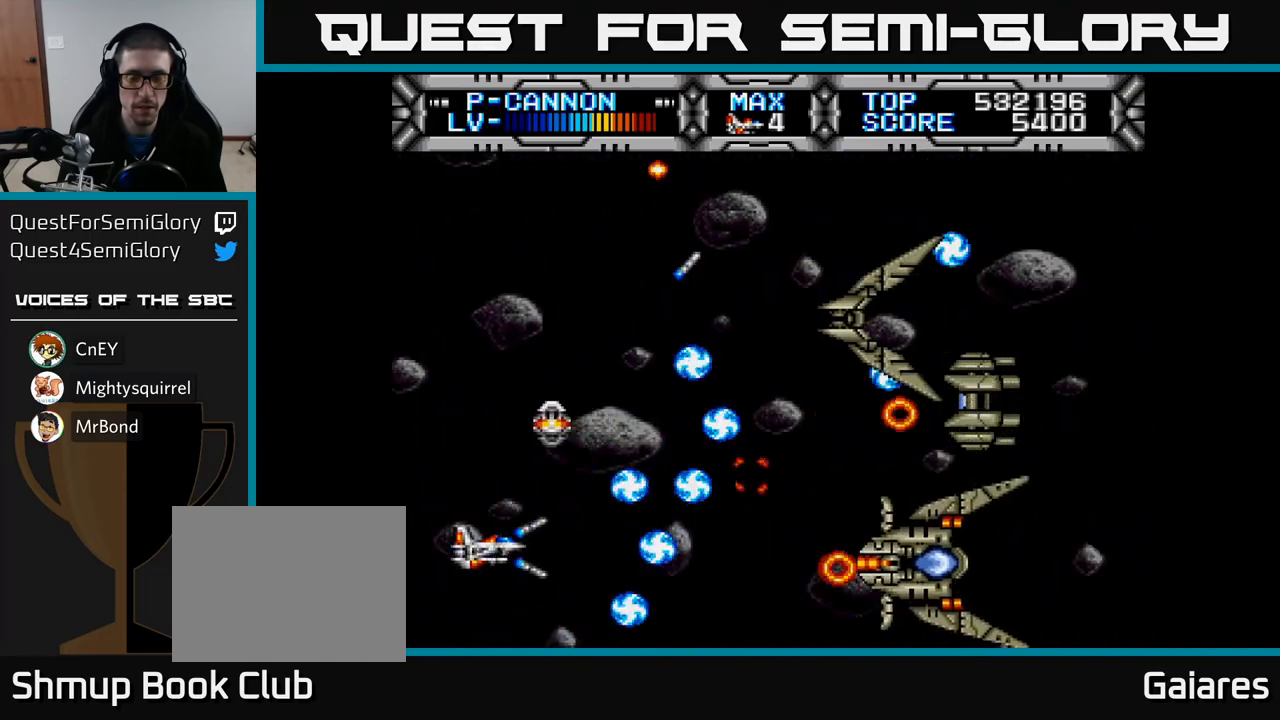
{"buttons": ["X"], "left_stick": "center", "right_stick": "center", "events": []}
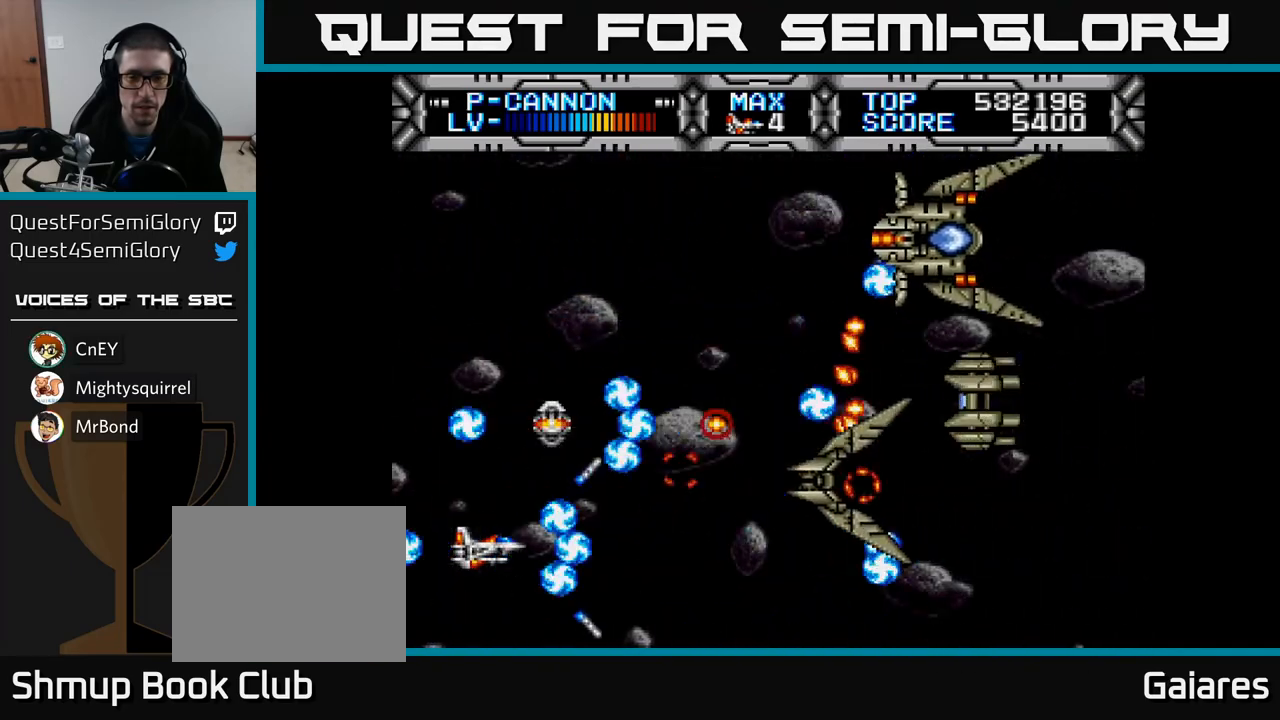
{"buttons": ["X"], "left_stick": "center", "right_stick": "center", "events": []}
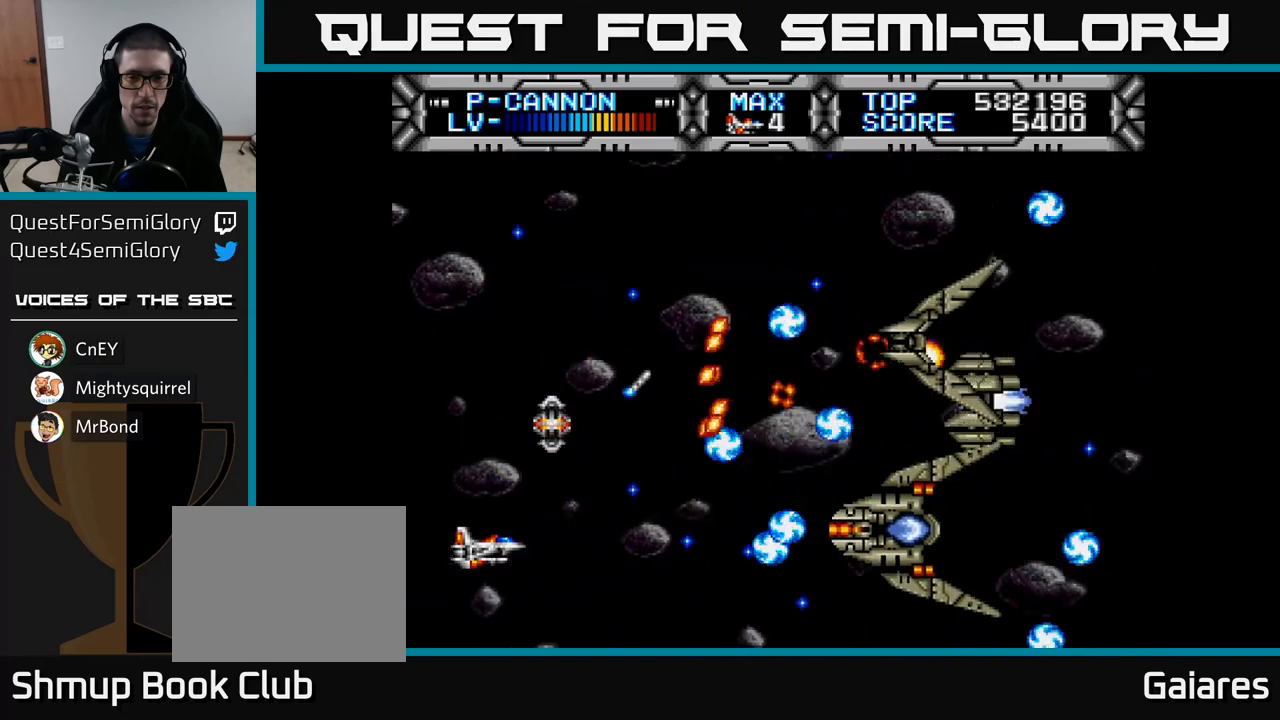
{"buttons": ["X"], "left_stick": "center", "right_stick": "center", "events": []}
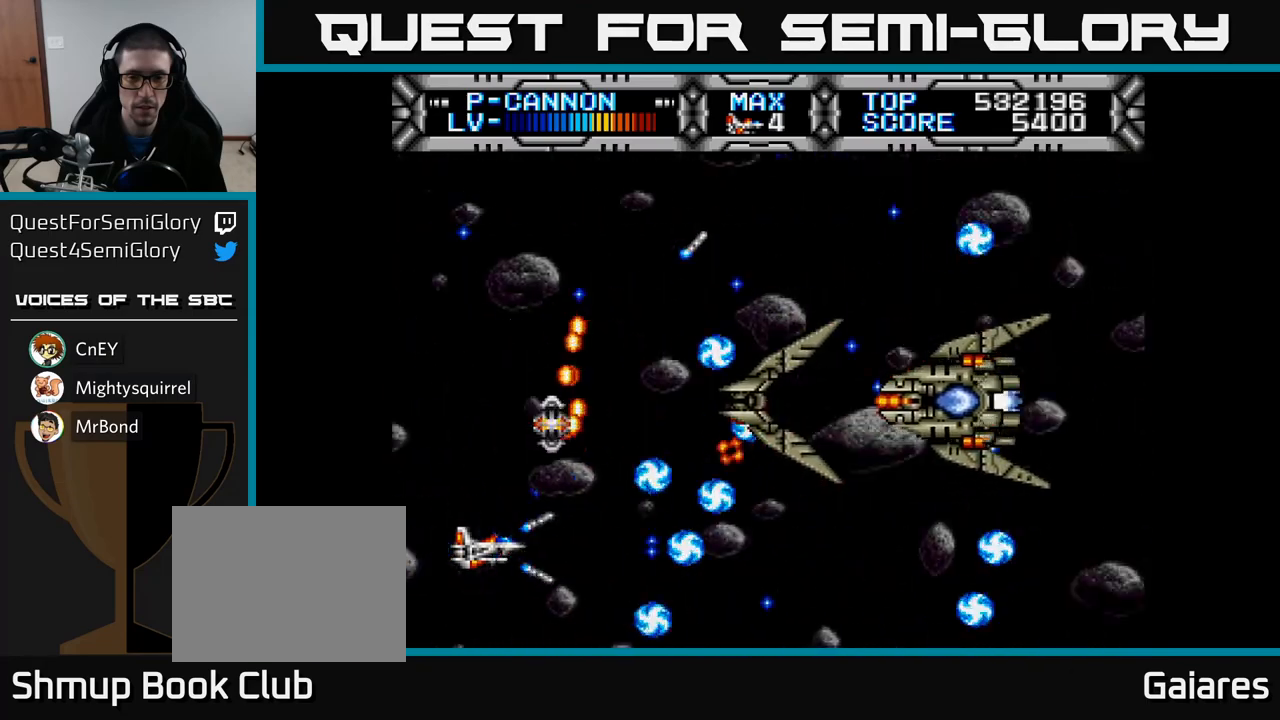
{"buttons": ["X"], "left_stick": "center", "right_stick": "center", "events": []}
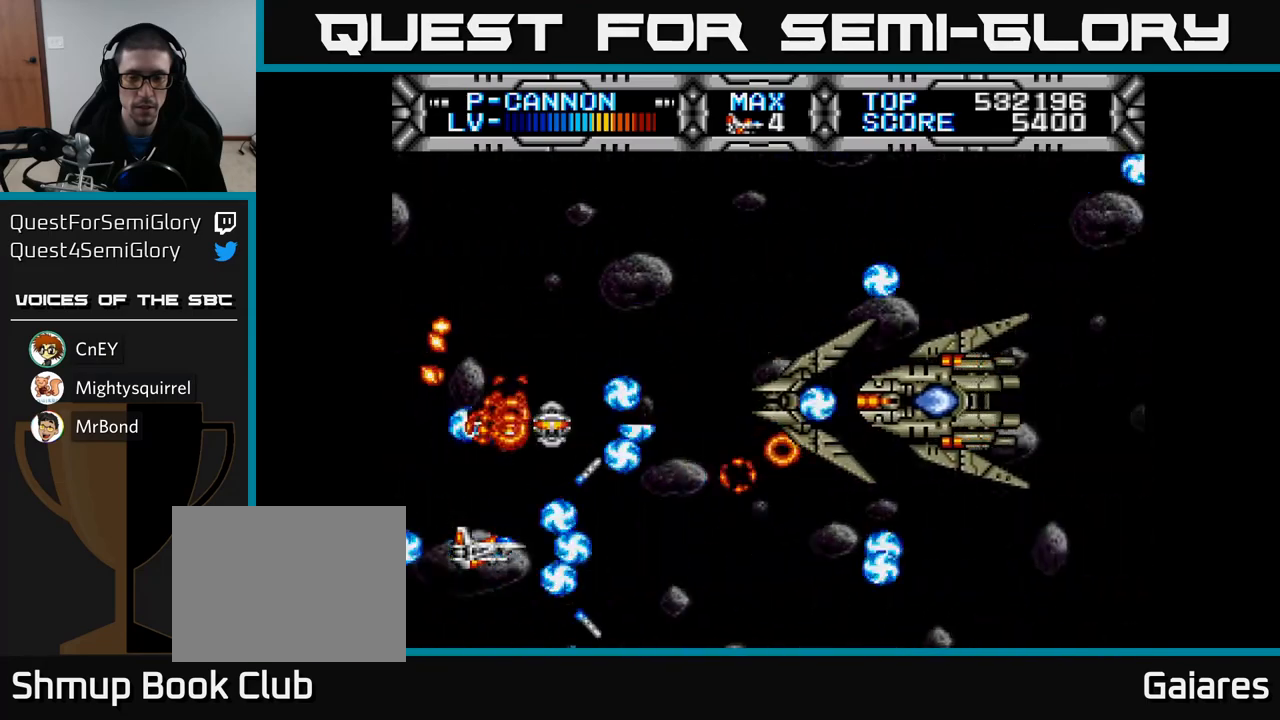
{"buttons": ["X", "DPAD_LEFT"], "left_stick": "center", "right_stick": "center", "events": [[33, "DPAD_UP", "down"], [150, "DPAD_RIGHT", "down"], [200, "DPAD_UP", "up"], [333, "DPAD_RIGHT", "up"], [433, "DPAD_UP", "down"], [483, "DPAD_LEFT", "down"], [500, "DPAD_UP", "up"]]}
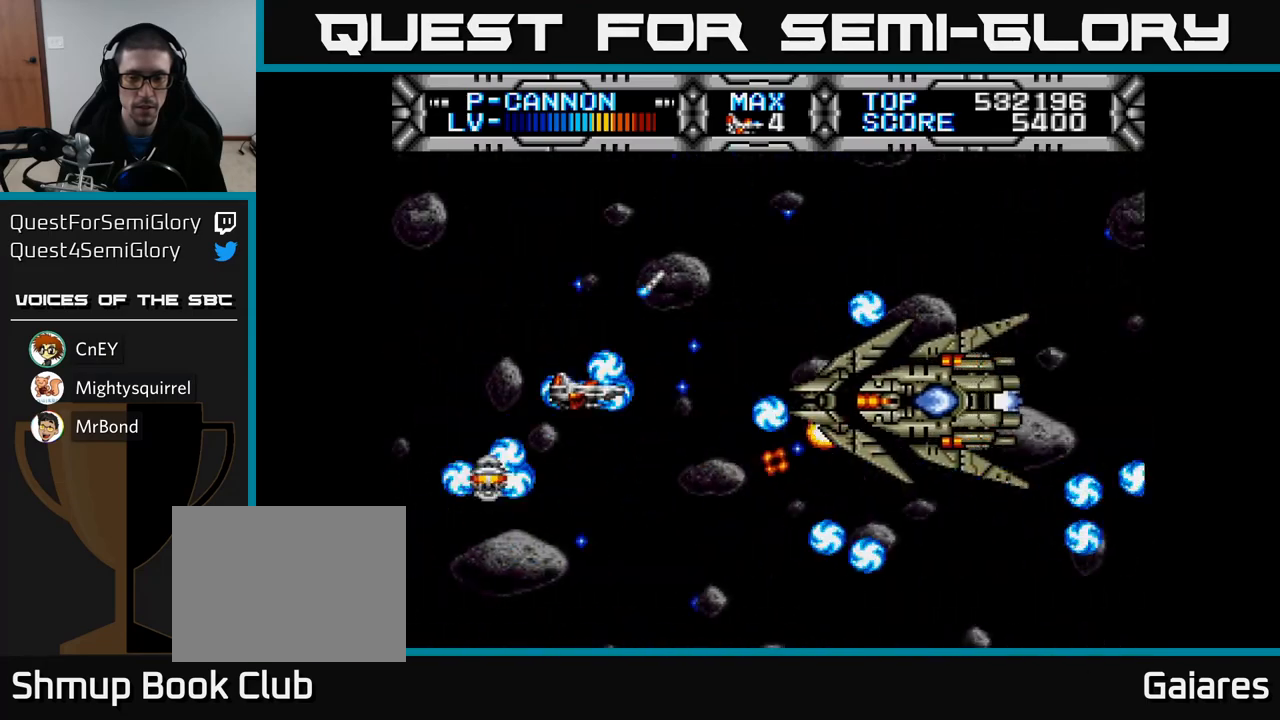
{"buttons": ["X", "DPAD_RIGHT"], "left_stick": "center", "right_stick": "center", "events": [[117, "DPAD_LEFT", "up"], [350, "DPAD_LEFT", "down"], [433, "DPAD_LEFT", "up"], [450, "DPAD_DOWN", "down"], [450, "DPAD_RIGHT", "down"], [467, "DPAD_DOWN", "up"]]}
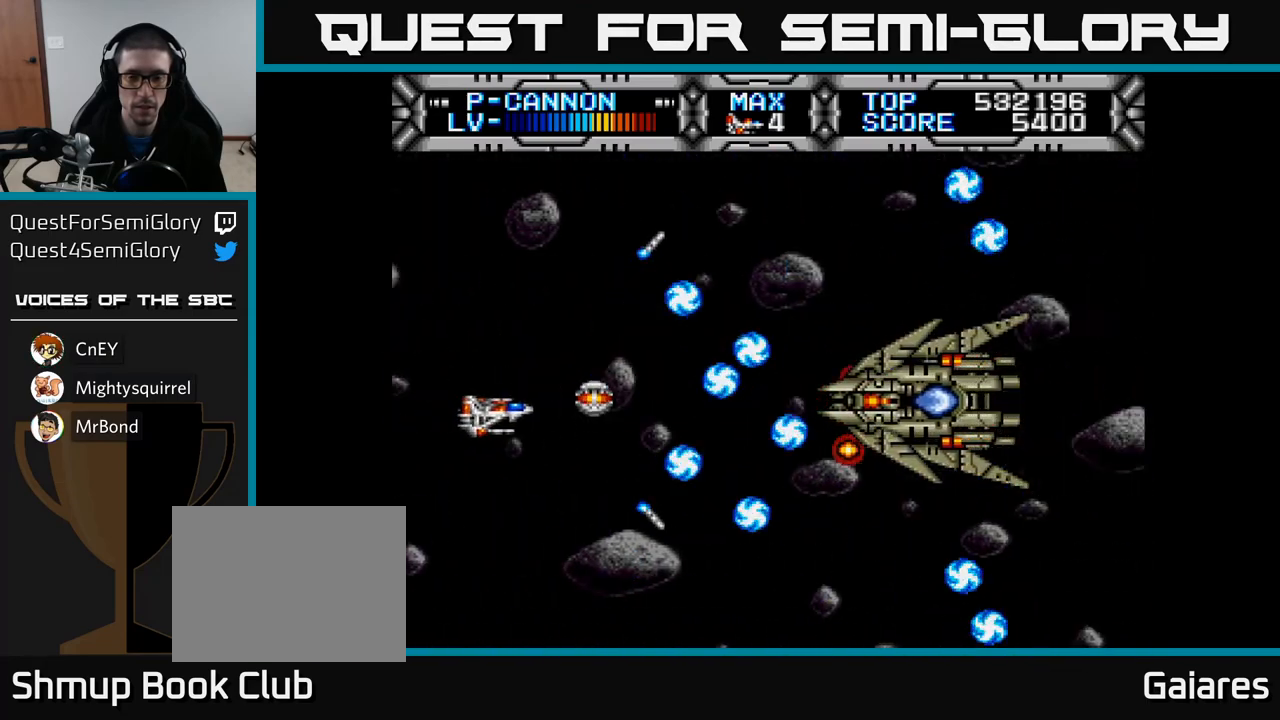
{"buttons": ["X"], "left_stick": "center", "right_stick": "center", "events": [[283, "DPAD_RIGHT", "up"], [333, "DPAD_LEFT", "down"], [500, "DPAD_LEFT", "up"]]}
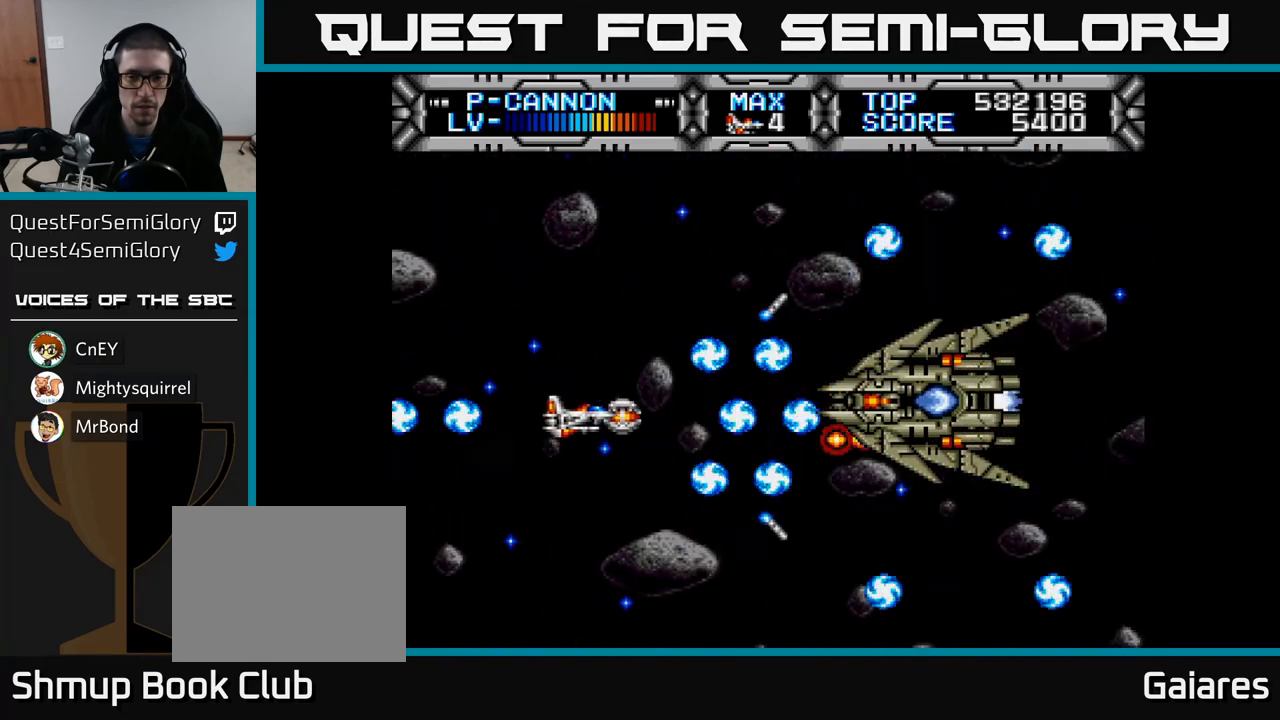
{"buttons": ["X"], "left_stick": "center", "right_stick": "center", "events": []}